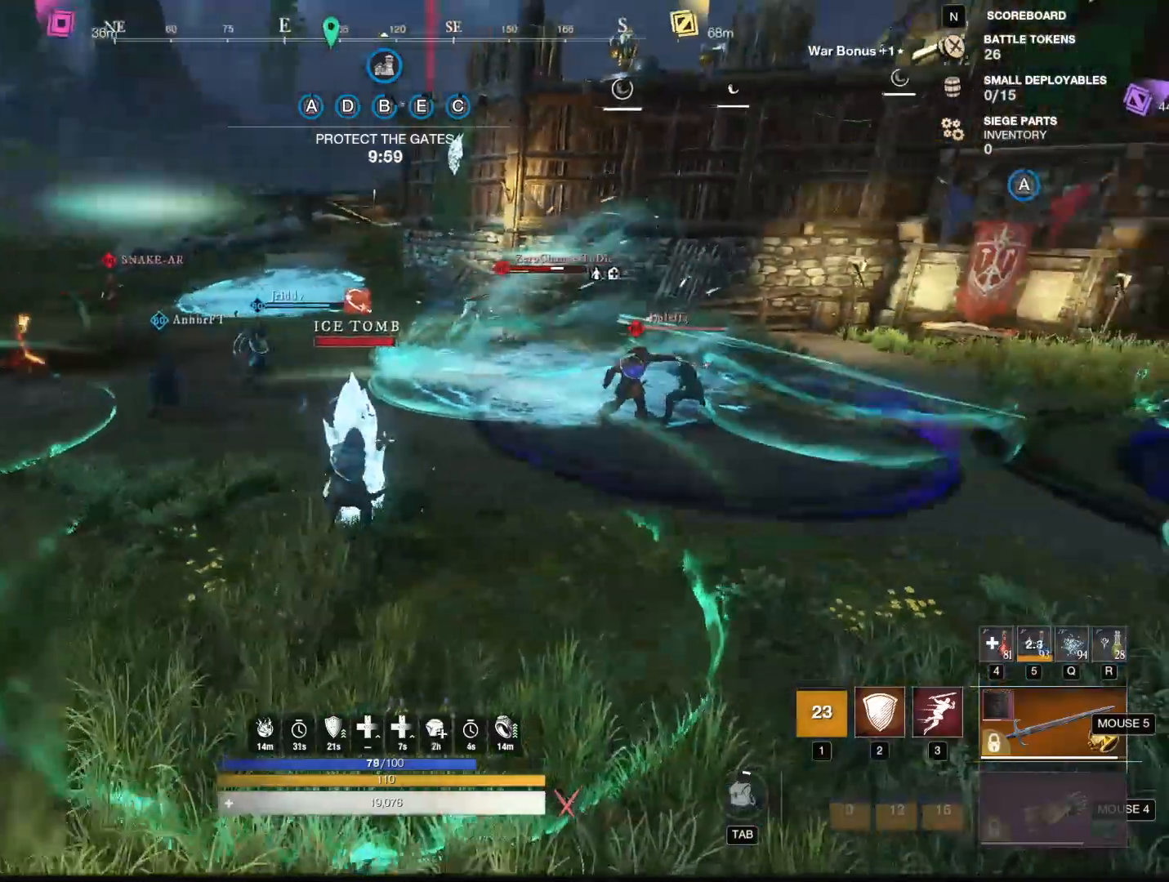
Gameplay with keyboard and mouse; each line is a JSON object with the keys and mouse buttons held at the frame after it. "events" lists presses ("down") and releases ("up") of "1", "2", "3", "4", "5", "a", "alt", "b", "c", "ctrl", "d", "e", "f", "g", "q", "r", "s", "shift", "space", "t", "tab", "tilde", "v", "w", "x", "z", "mouse_left", "mouse_wheel", "mouse_right", "mouse_mb4" and "mouse_mb5" between this image and that frame as [ms after this image, input, new state], when the widget could be followed in between. "mouse_left", "mouse_wheel", "mouse_right", "mouse_mb4", "mouse_mb5" = the "left", "wheel", "right", "mb4", "mb5" buttons of the "mouse" list. No other keys are recorded. "wheel" means that the mouse wheel is clicked or scrolled. Mouse movement is not recorded.
{"keys": ["d", "w"], "mouse": [], "events": [[451, "w", "down"]]}
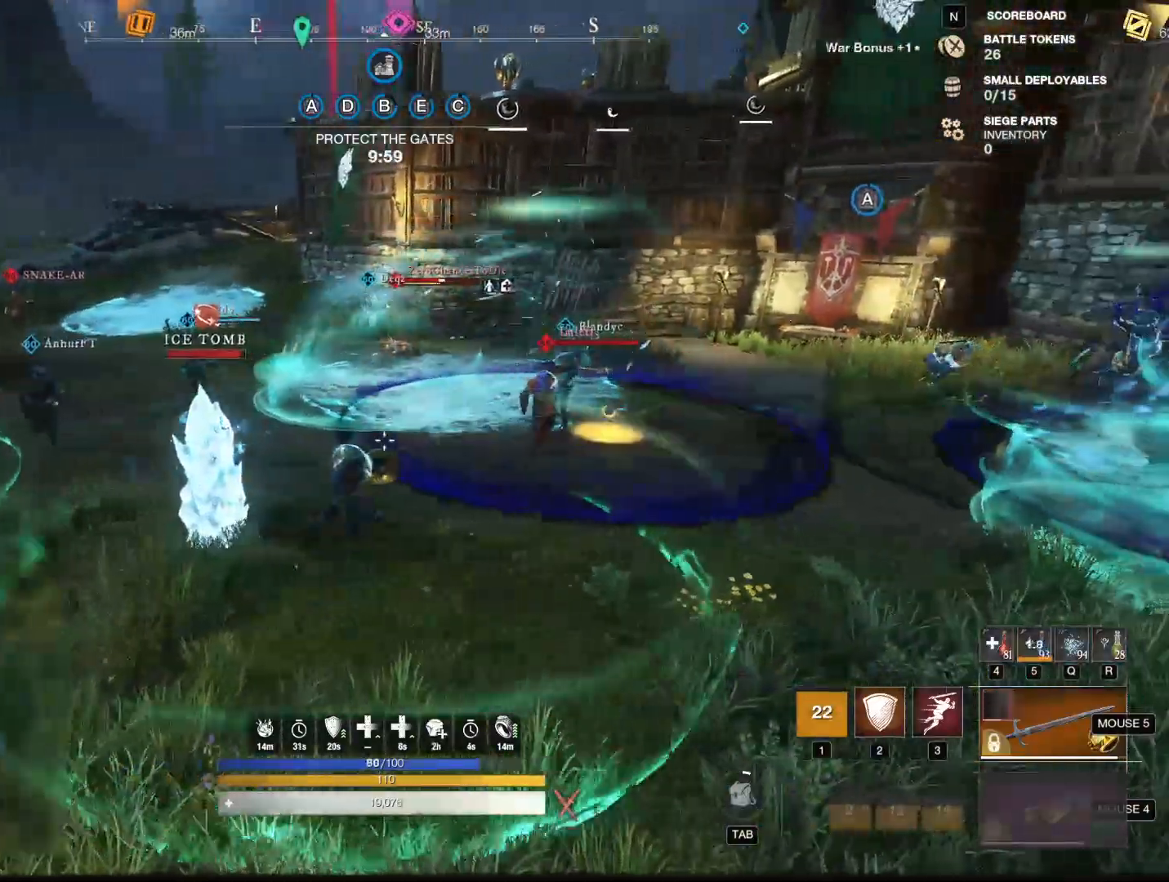
{"keys": ["w"], "mouse": [], "events": [[283, "w", "up"], [384, "w", "down"], [417, "d", "up"]]}
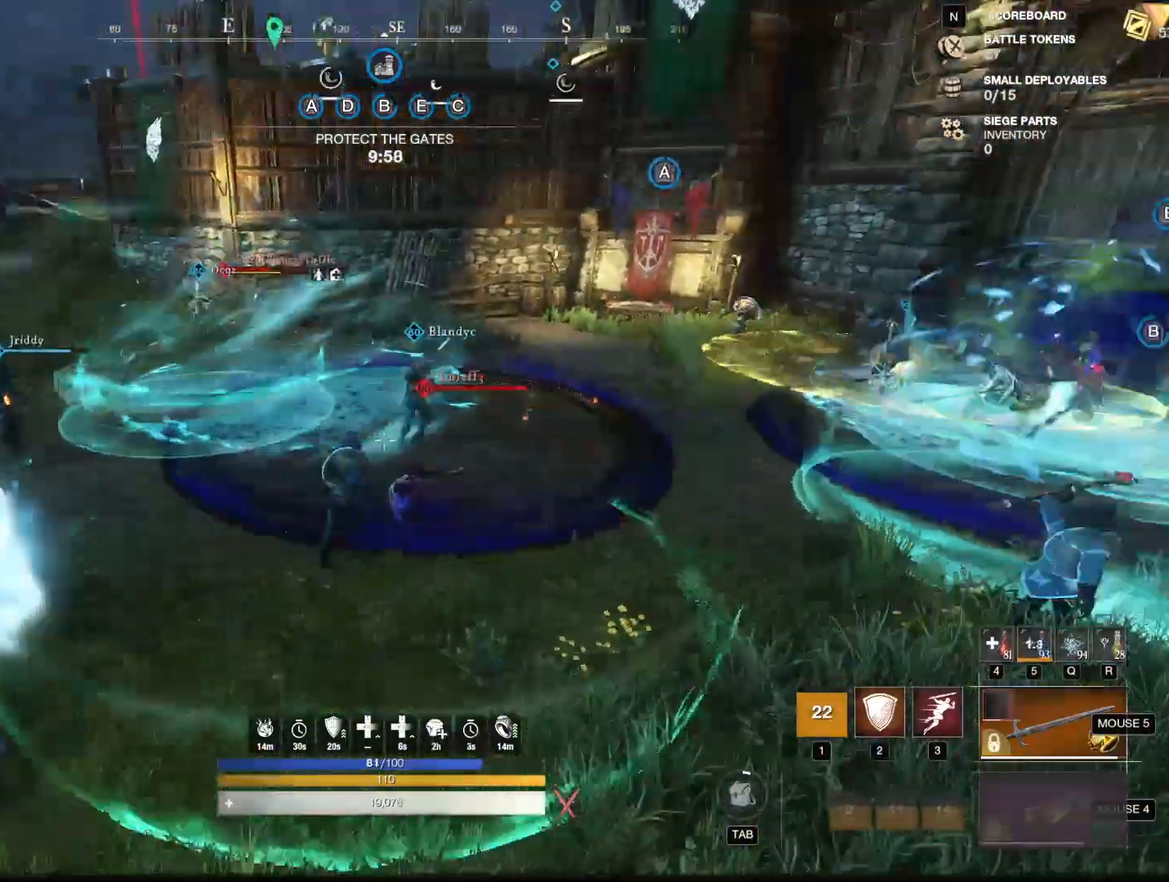
{"keys": [], "mouse": [], "events": [[151, "w", "up"]]}
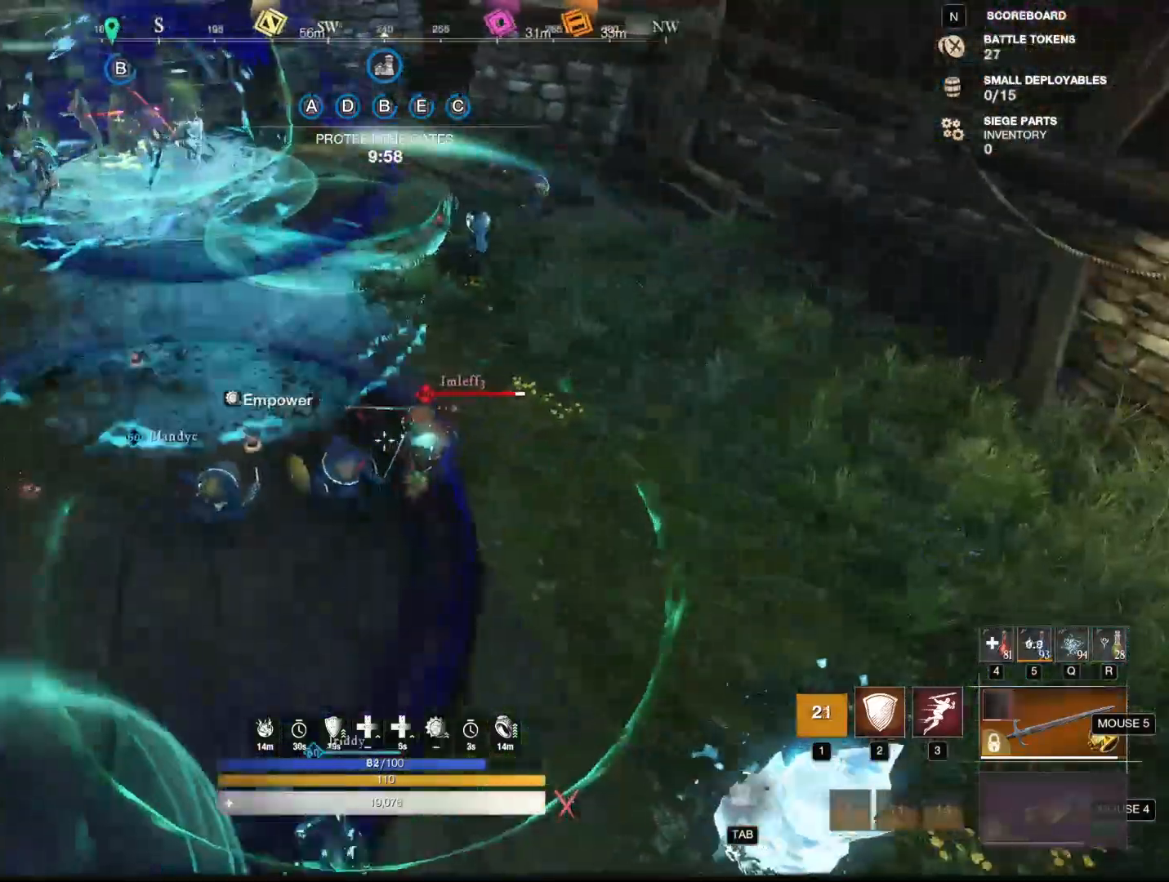
{"keys": [], "mouse": [], "events": [[167, "3", "down"], [267, "3", "up"]]}
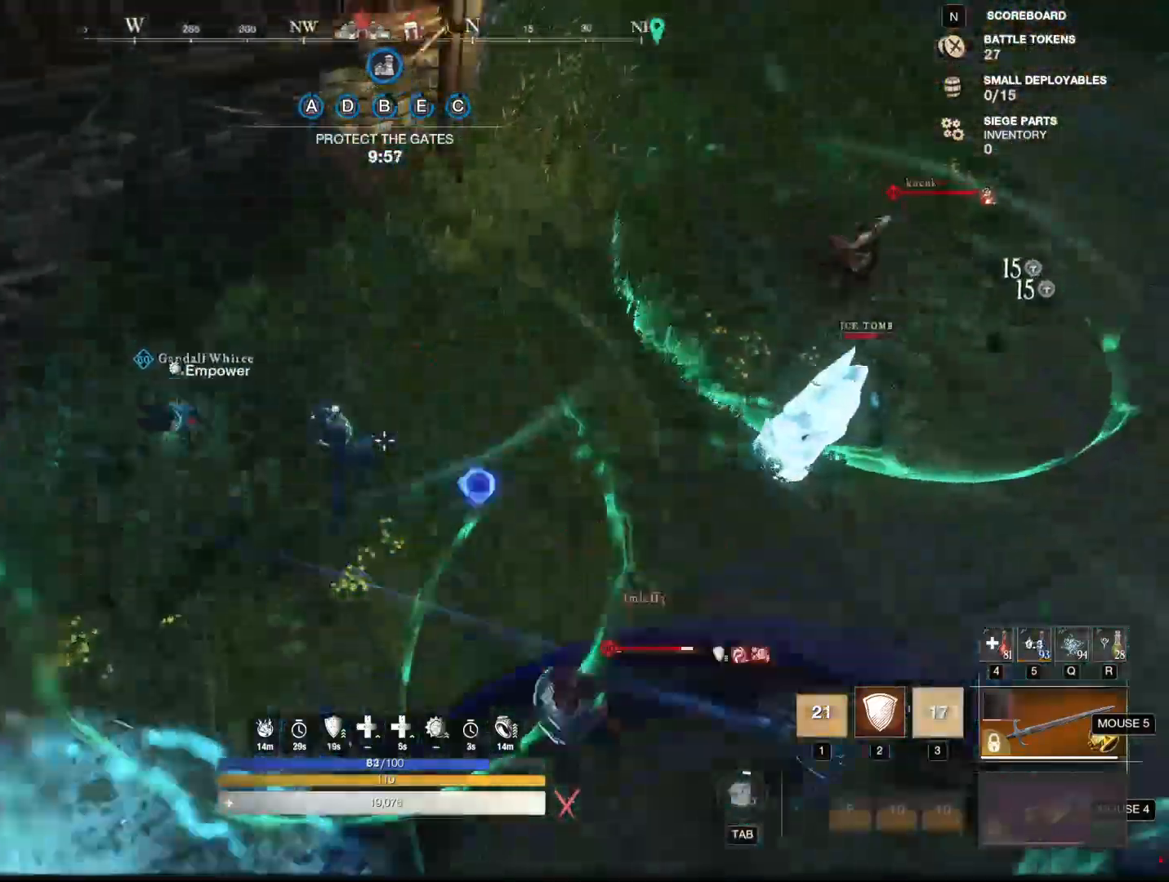
{"keys": ["d"], "mouse": [], "events": [[367, "d", "down"]]}
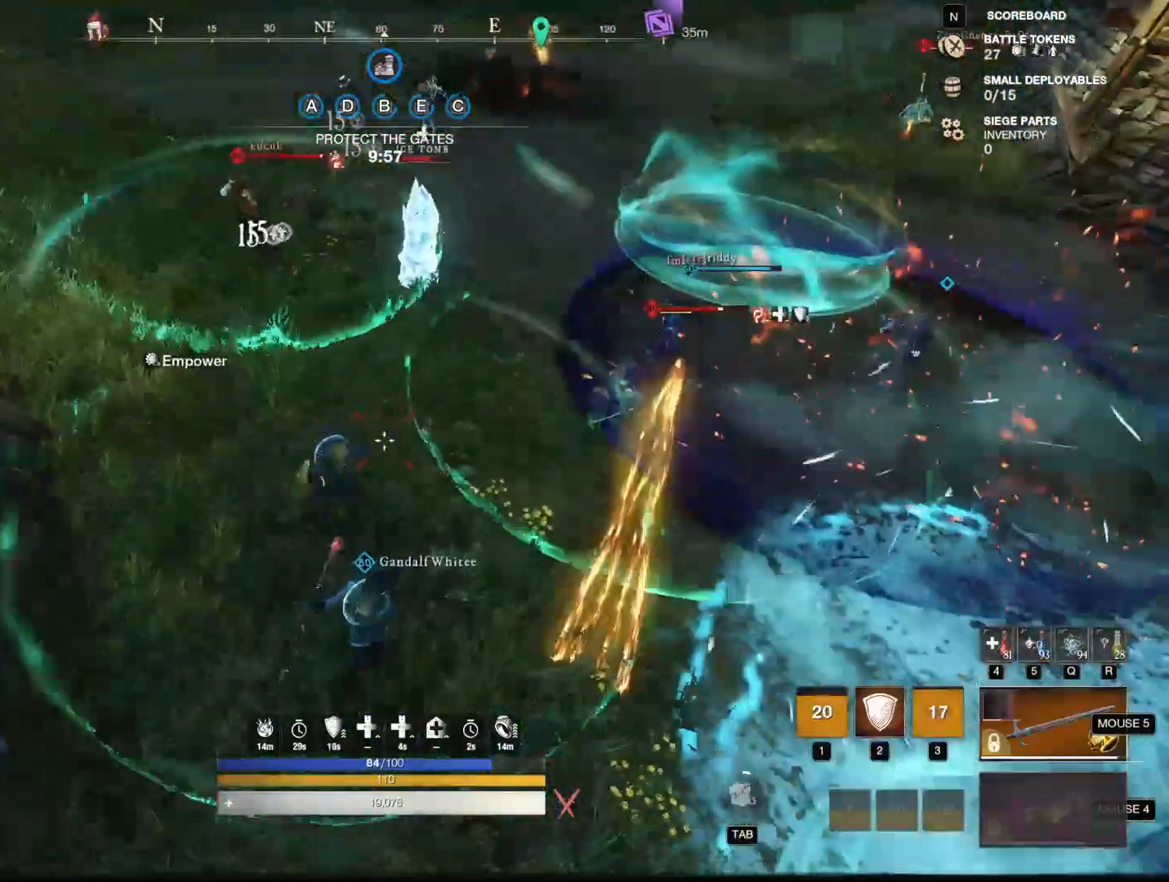
{"keys": [], "mouse": [], "events": [[17, "shift", "down"], [117, "shift", "up"], [350, "d", "up"]]}
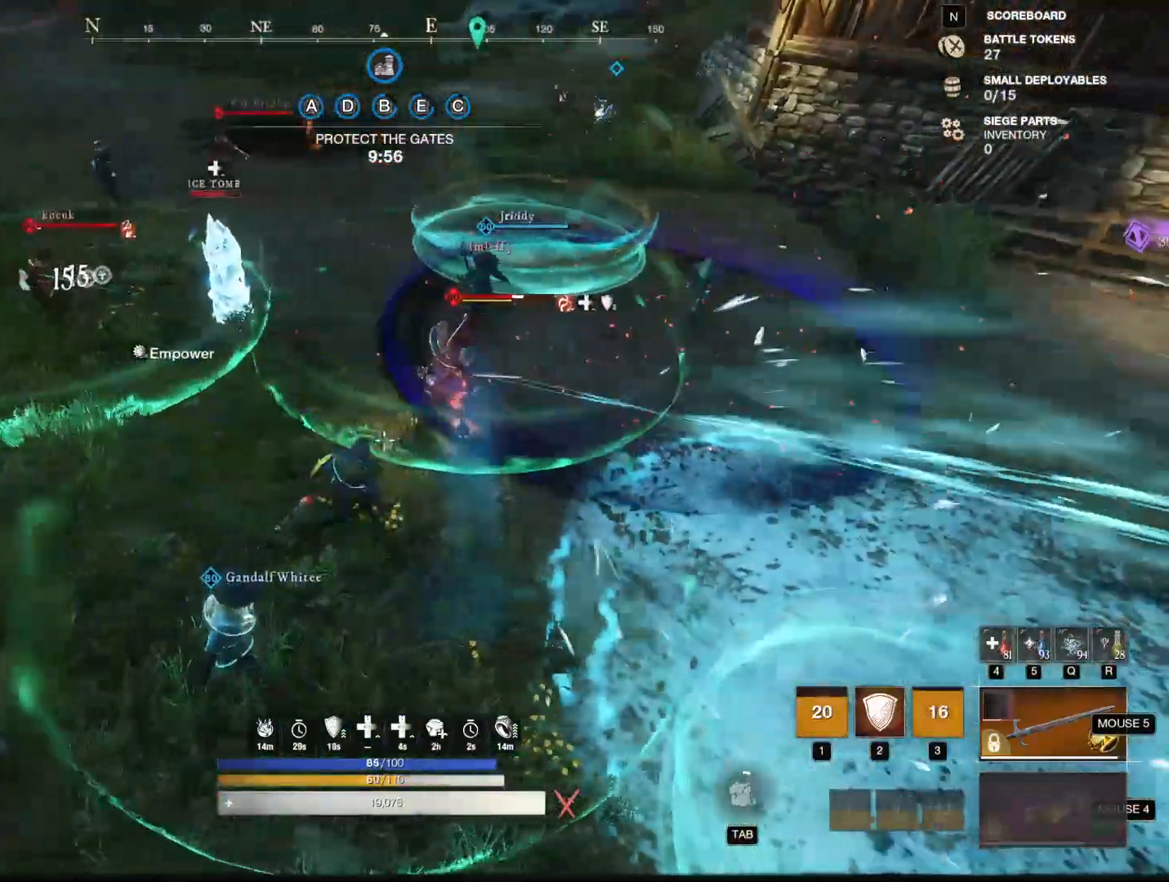
{"keys": [], "mouse": [], "events": [[351, "alt", "down"], [417, "tab", "down"], [451, "alt", "up"], [501, "tab", "up"]]}
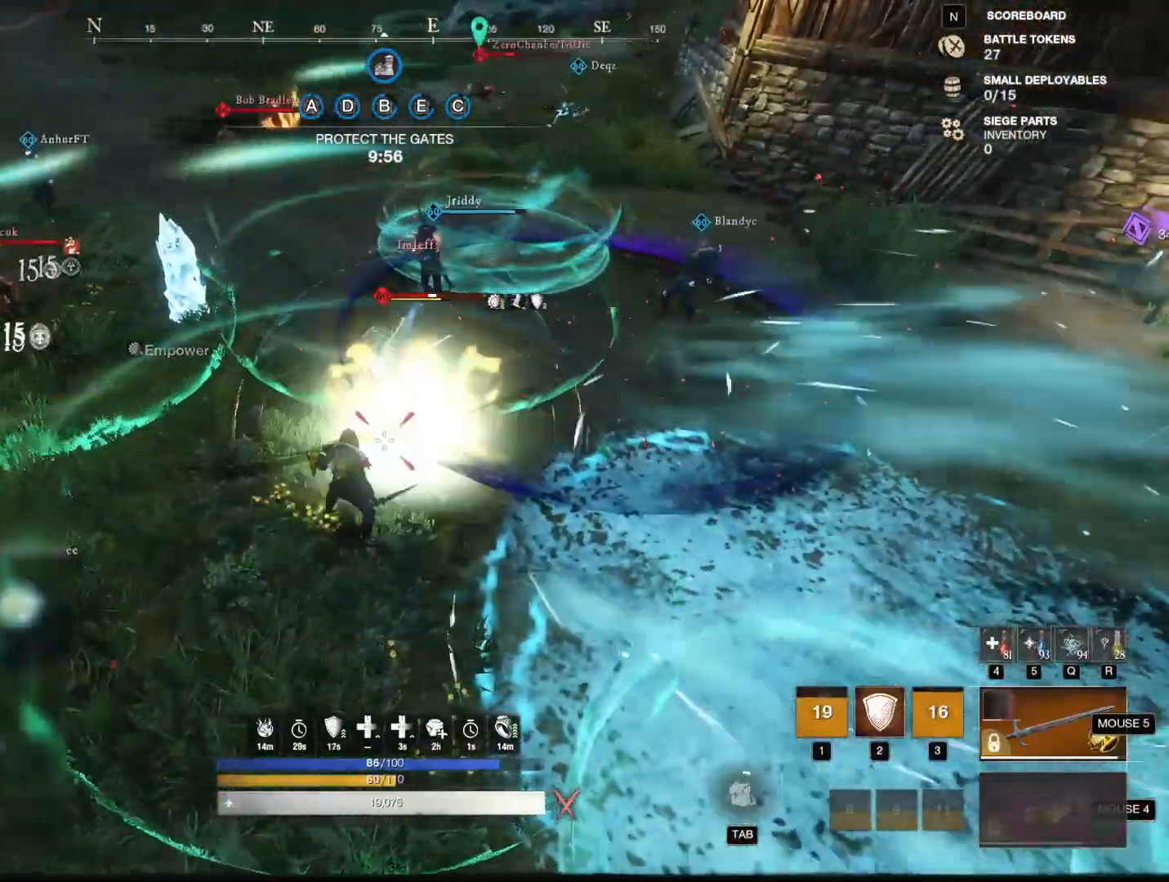
{"keys": [], "mouse": [], "events": []}
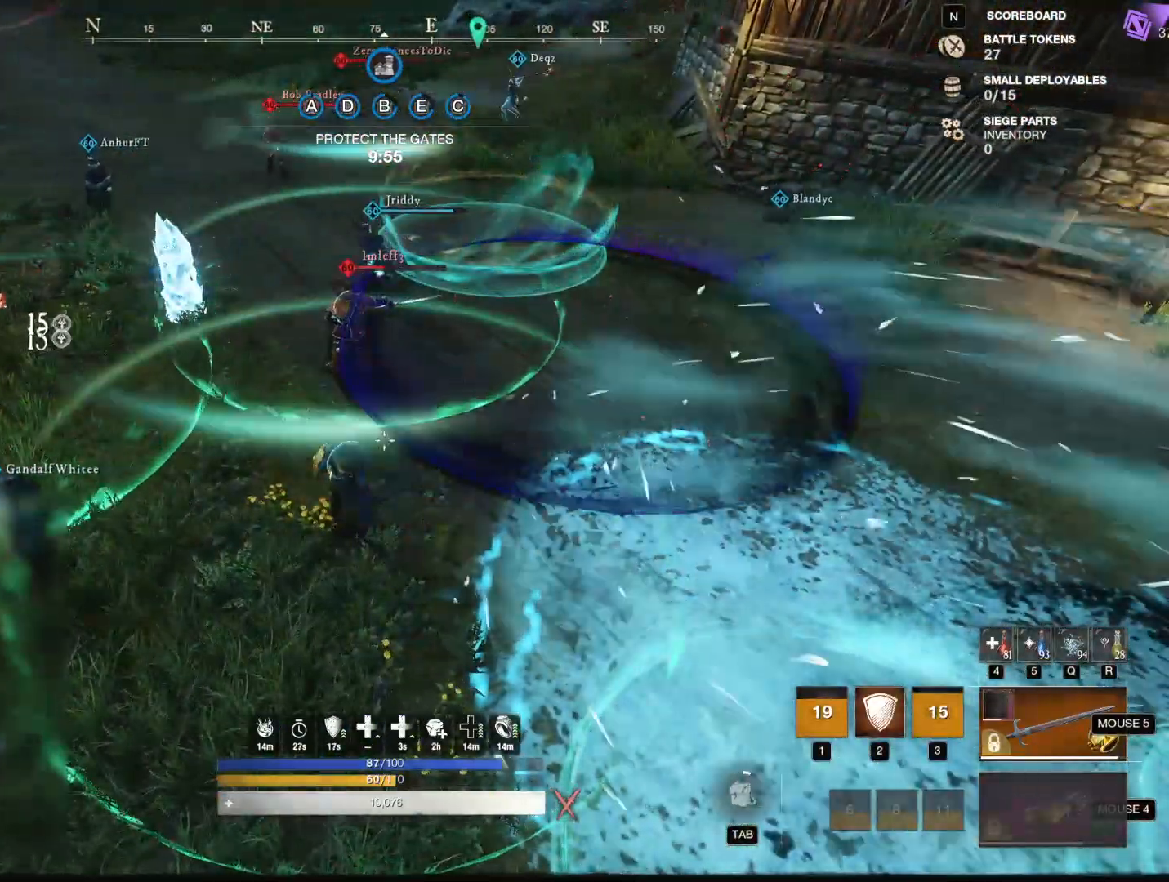
{"keys": [], "mouse": [], "events": []}
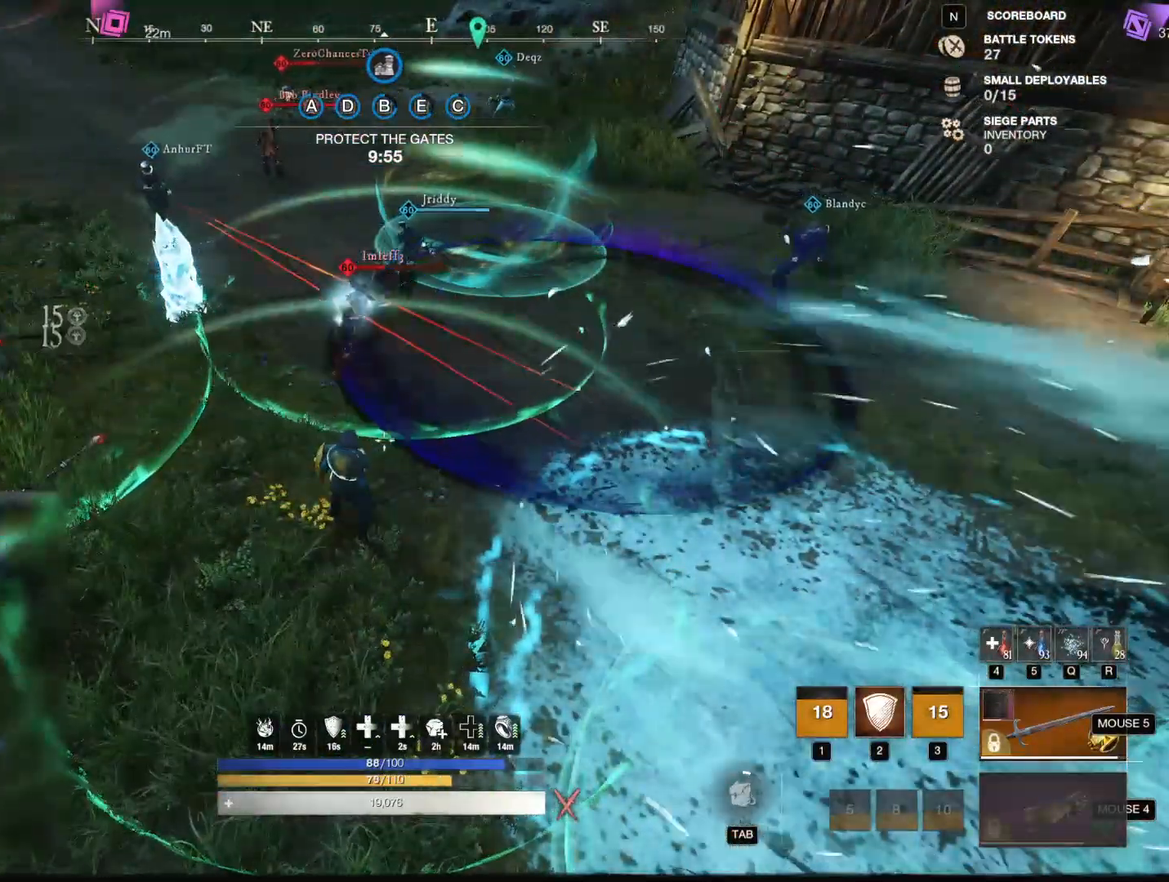
{"keys": [], "mouse": [], "events": [[117, "mouse_left", "down"], [167, "mouse_left", "up"]]}
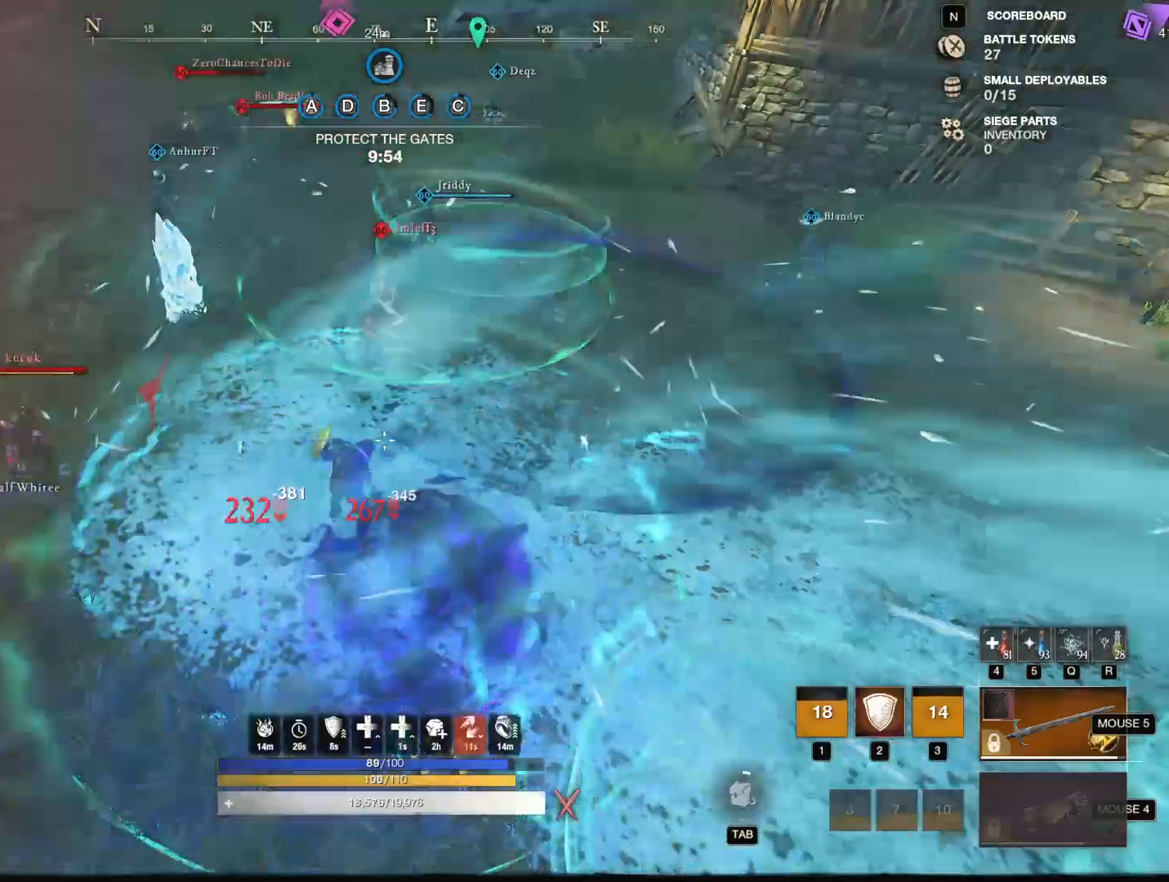
{"keys": [], "mouse": [], "events": [[184, "mouse_left", "down"], [234, "mouse_left", "up"]]}
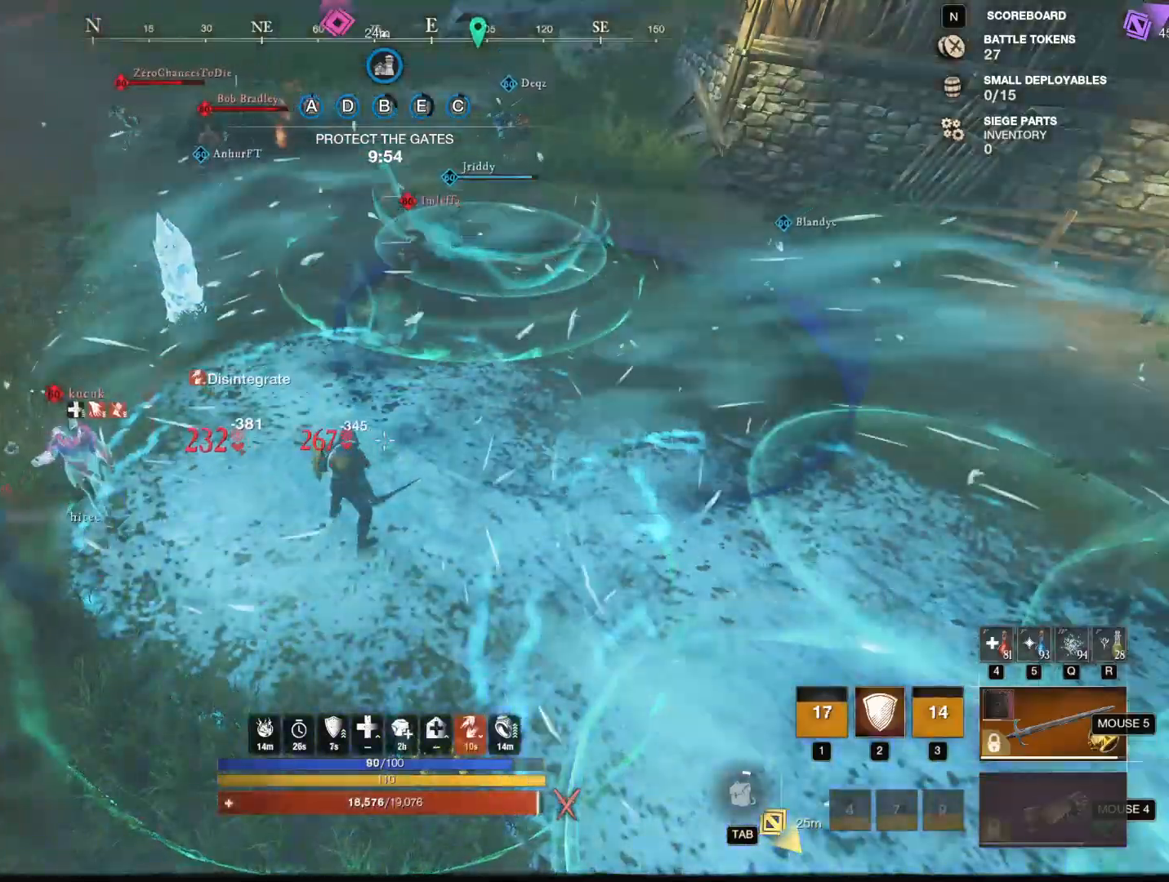
{"keys": ["d"], "mouse": [], "events": [[17, "mouse_left", "down"], [50, "mouse_left", "up"], [150, "d", "down"]]}
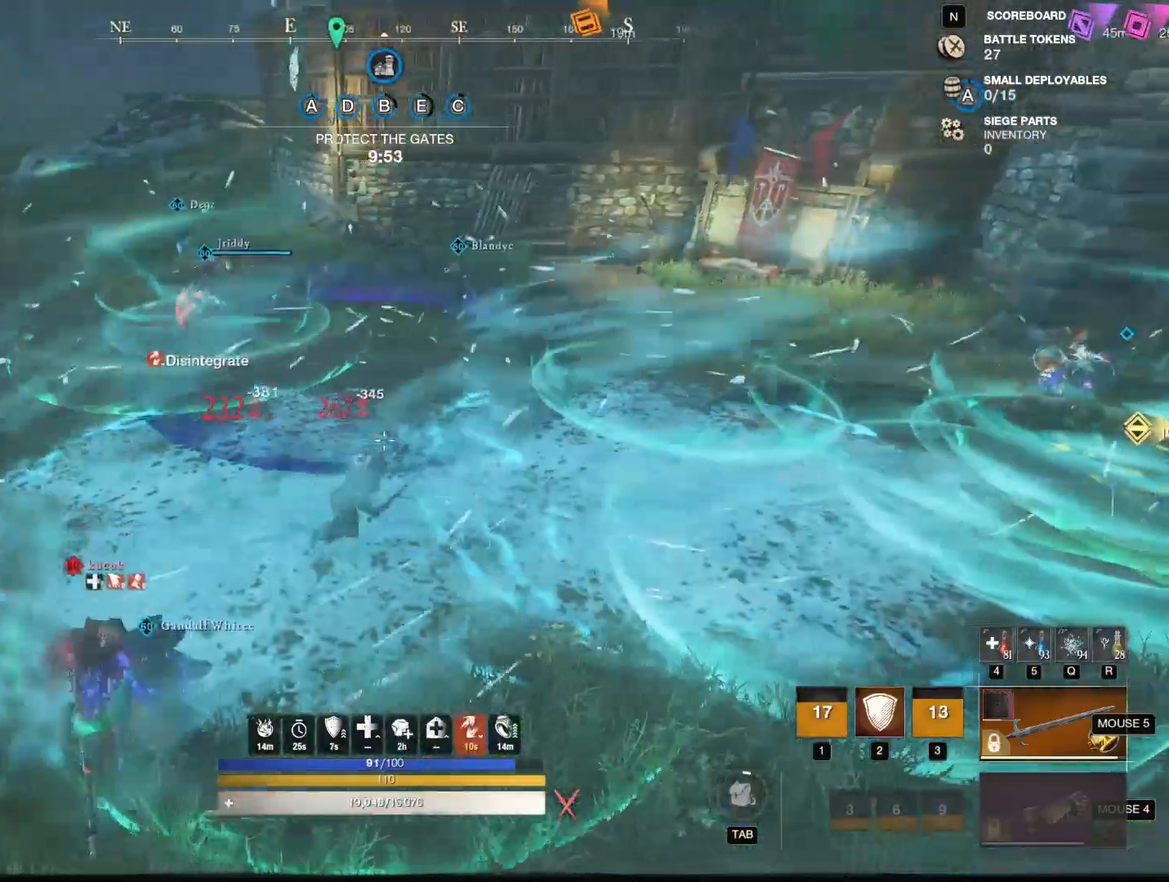
{"keys": ["d", "w"], "mouse": [], "events": [[167, "w", "down"]]}
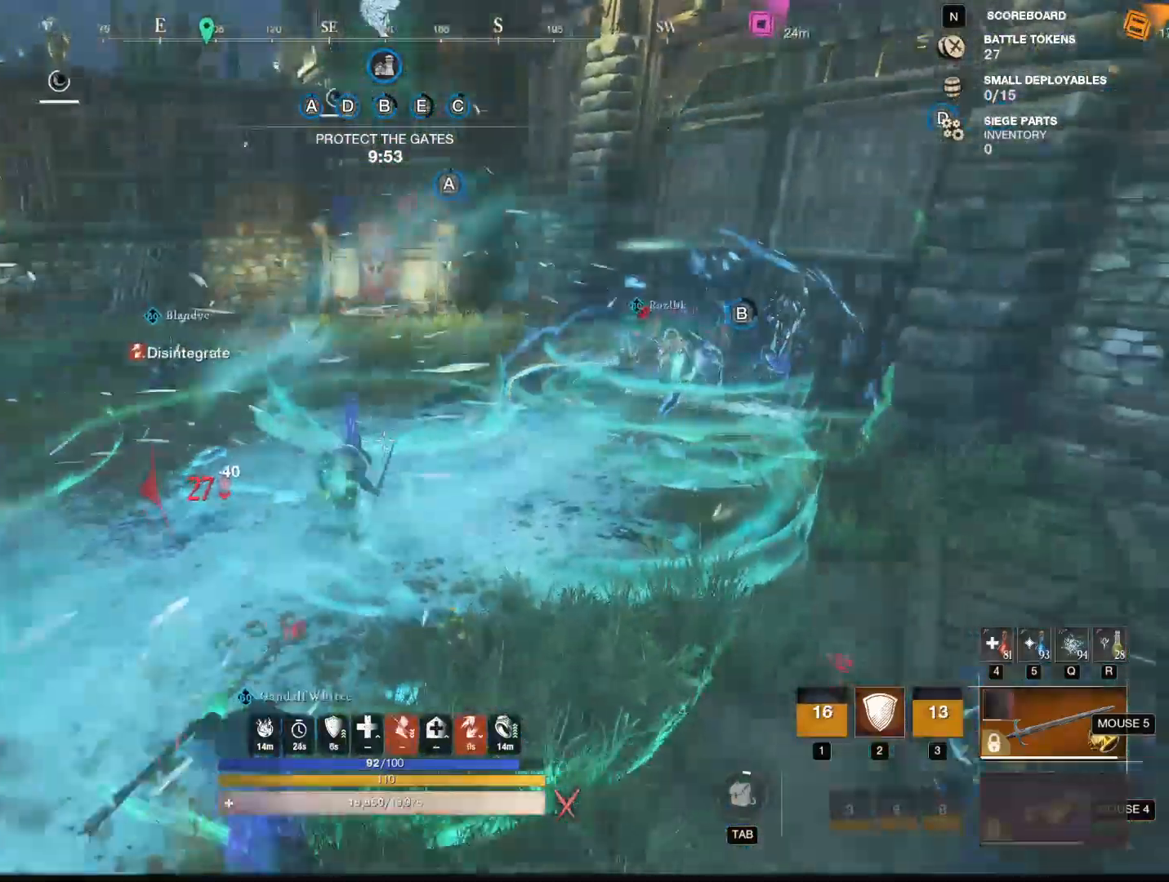
{"keys": ["w"], "mouse": [], "events": [[250, "d", "up"]]}
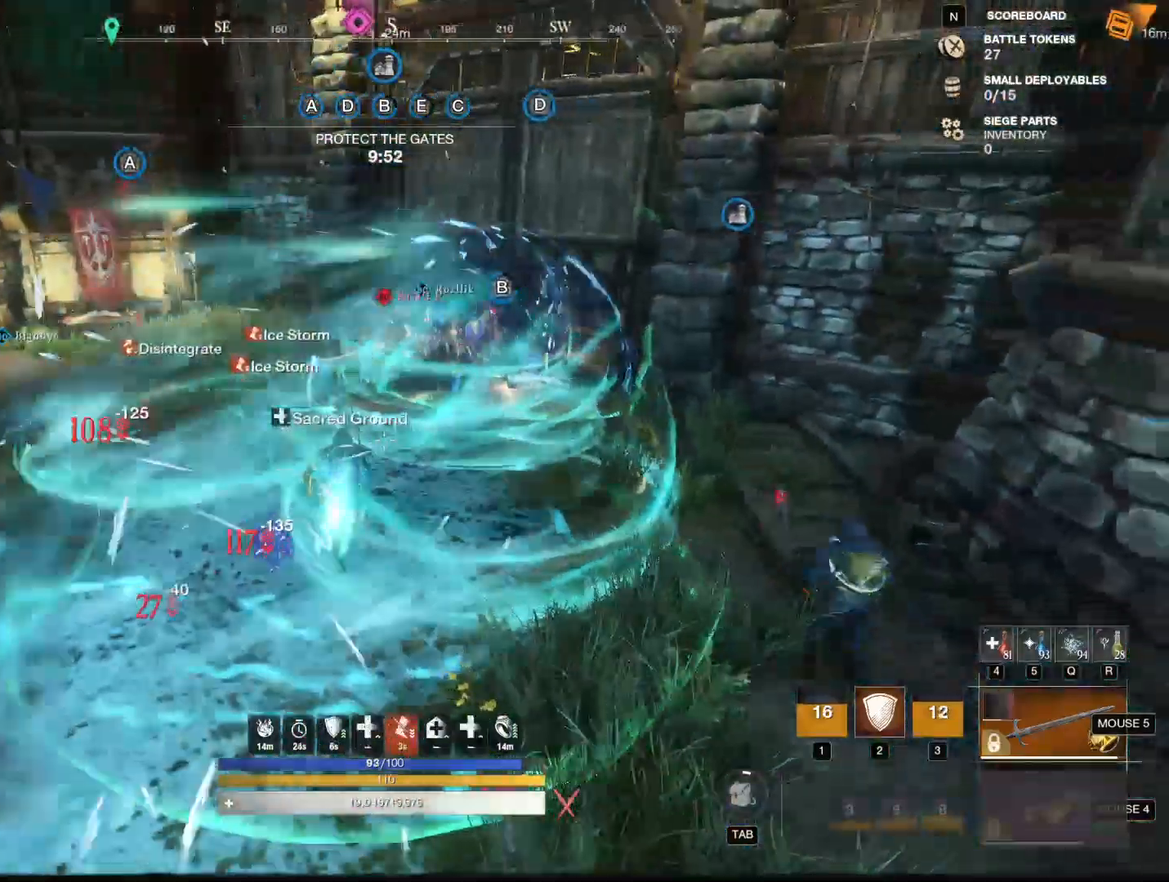
{"keys": ["w"], "mouse": [], "events": [[116, "shift", "down"], [367, "shift", "up"]]}
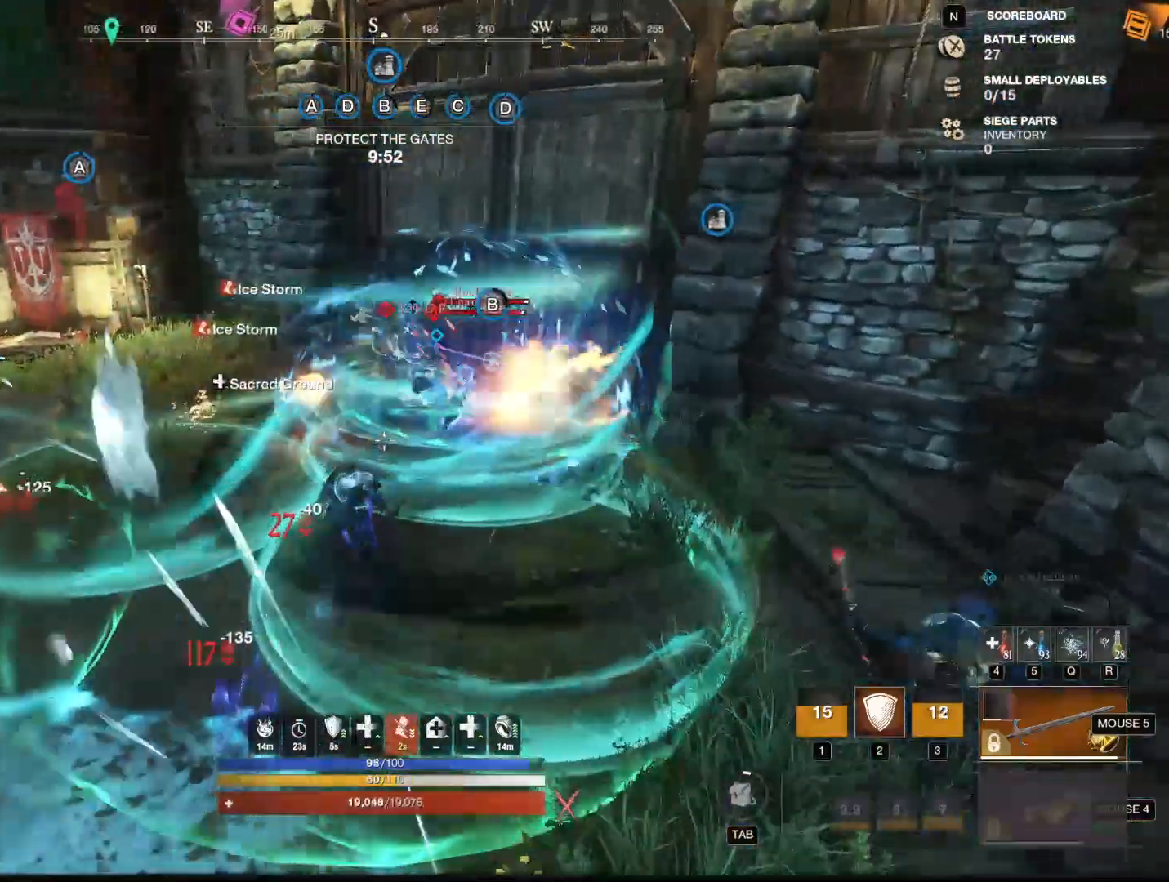
{"keys": ["w"], "mouse": [], "events": []}
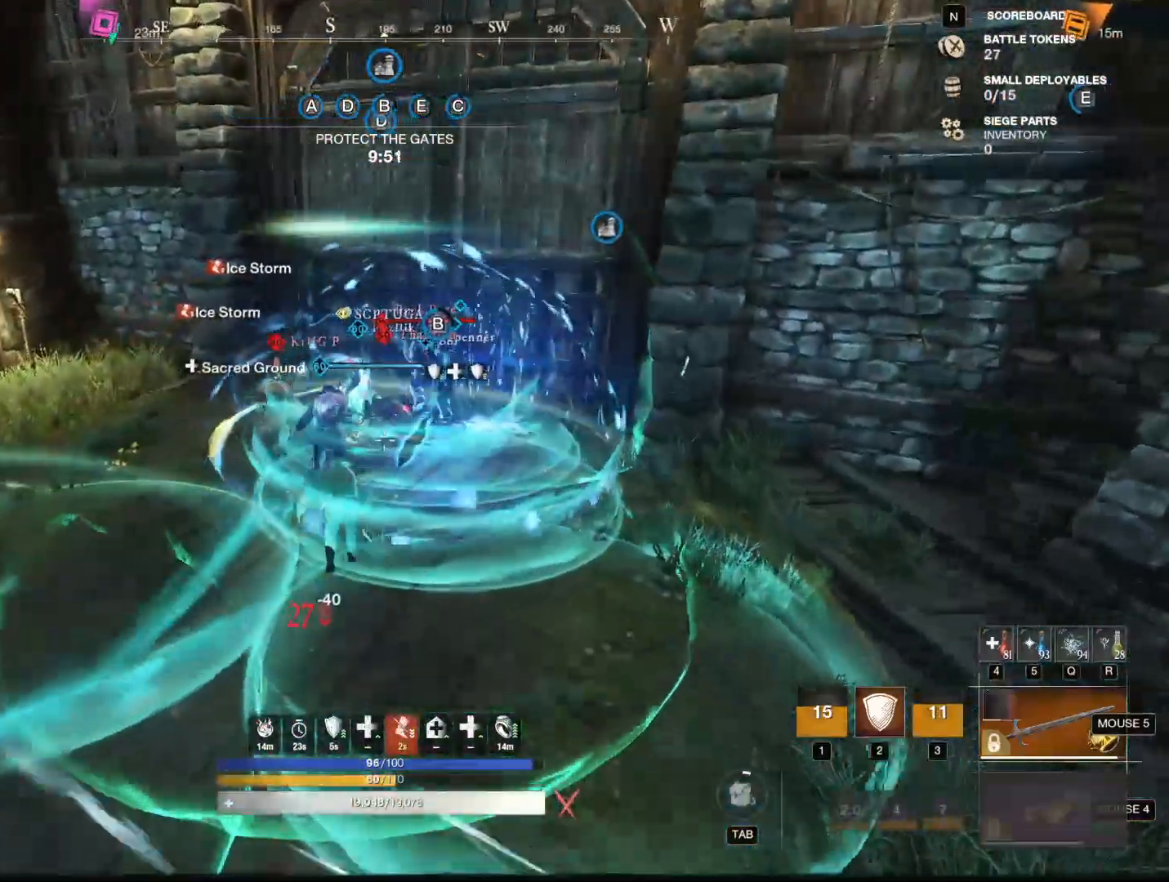
{"keys": ["w"], "mouse": ["left"], "events": [[200, "mouse_left", "down"]]}
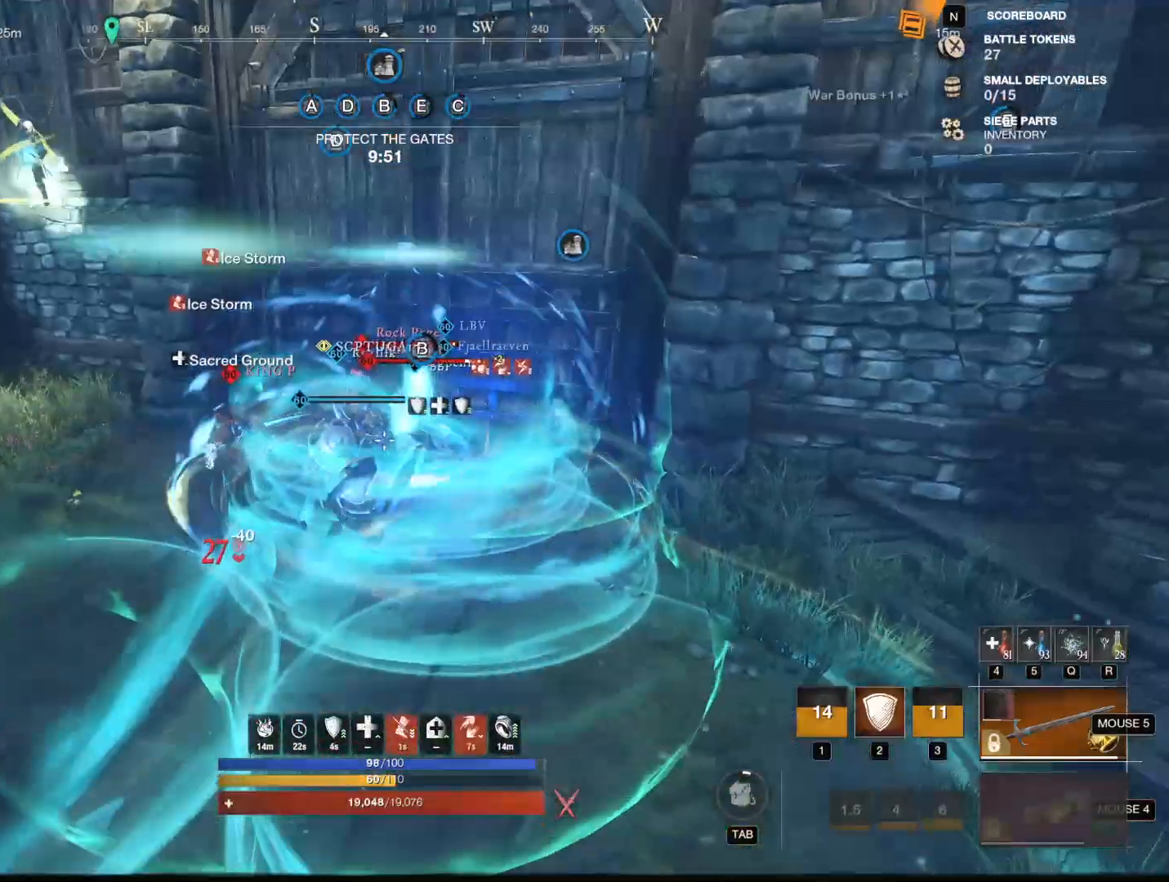
{"keys": ["w"], "mouse": ["left"], "events": []}
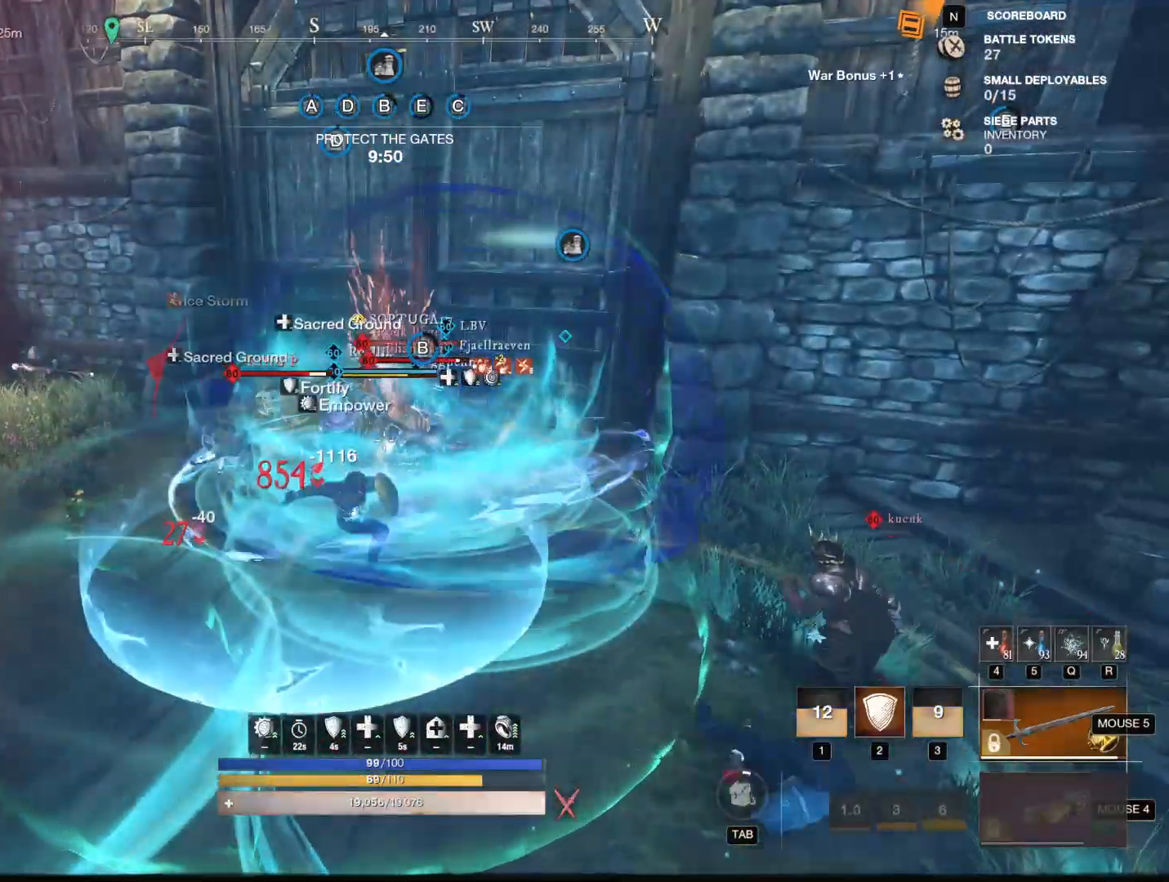
{"keys": ["w"], "mouse": ["left"], "events": []}
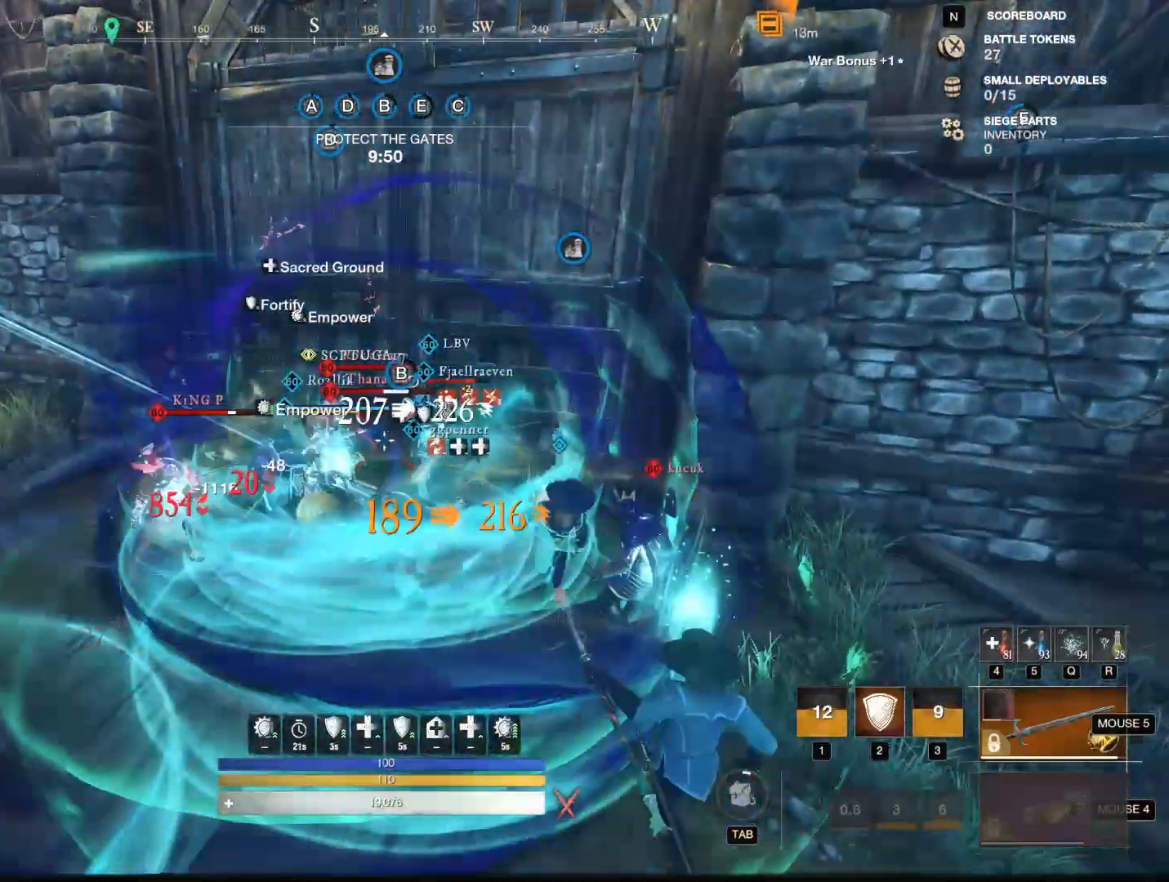
{"keys": ["w"], "mouse": ["left"], "events": [[17, "d", "down"], [167, "shift", "down"], [217, "mouse_left", "up"], [301, "shift", "up"], [351, "d", "up"], [351, "mouse_left", "down"], [451, "mouse_left", "up"], [501, "mouse_left", "down"]]}
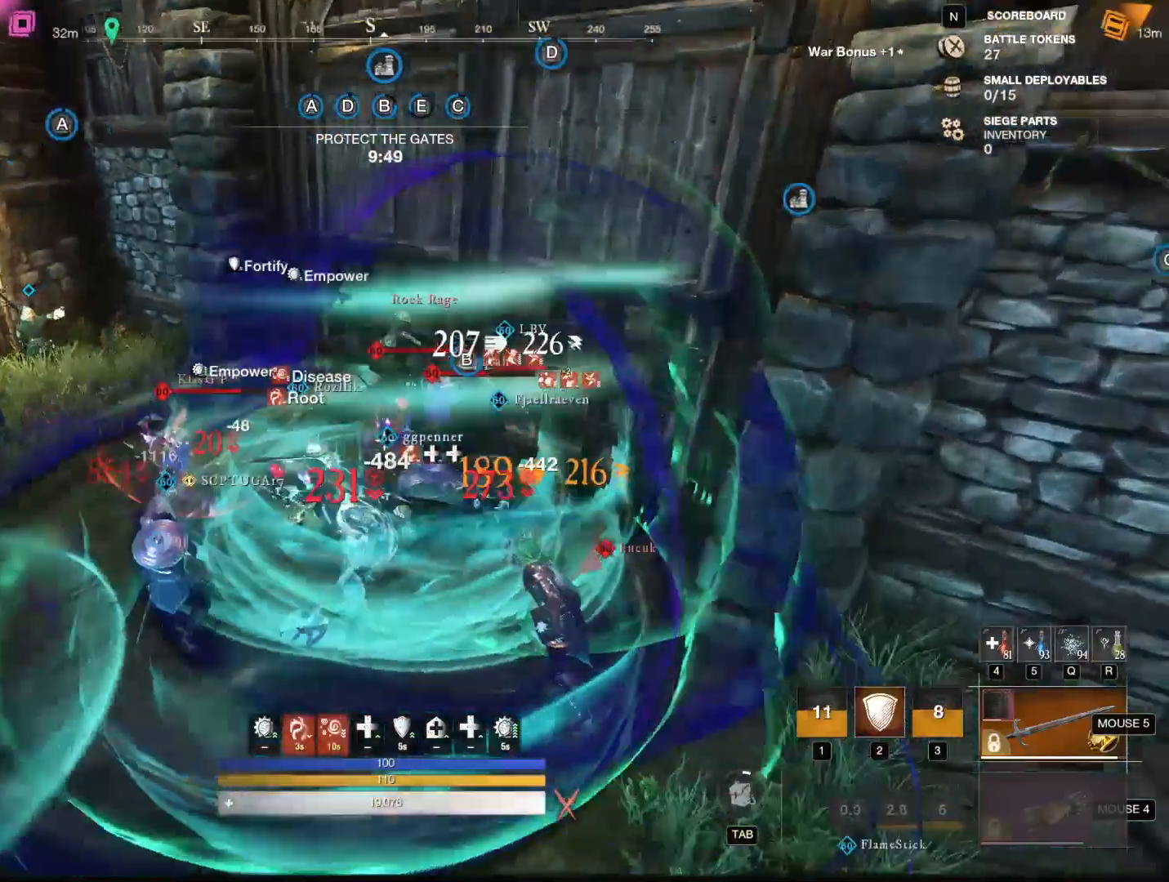
{"keys": ["w"], "mouse": [], "events": [[50, "mouse_left", "up"], [133, "mouse_left", "down"], [233, "mouse_left", "up"], [267, "mouse_left", "down"], [367, "mouse_left", "up"], [417, "mouse_left", "down"], [500, "mouse_left", "up"]]}
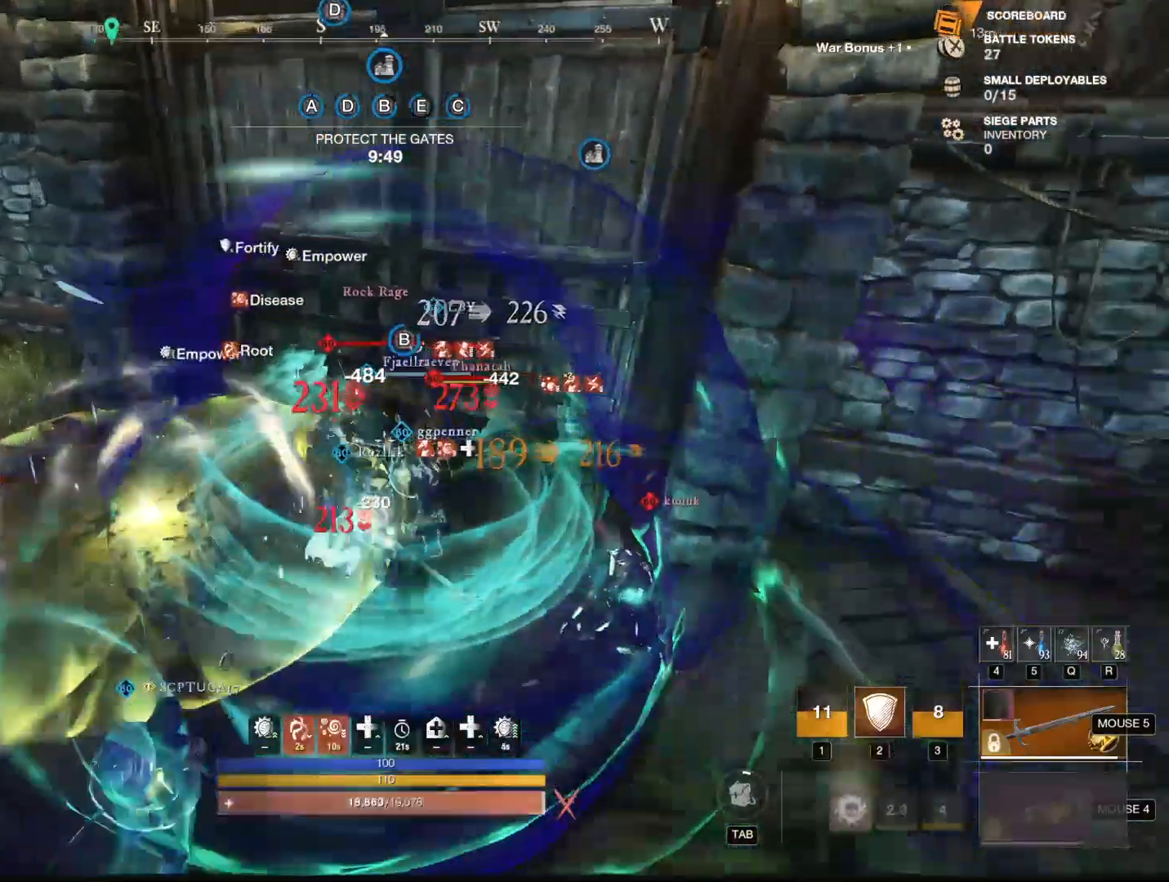
{"keys": ["w"], "mouse": ["left"], "events": [[50, "mouse_left", "down"], [100, "mouse_left", "up"], [200, "mouse_left", "down"], [300, "mouse_left", "up"], [351, "mouse_left", "down"], [434, "mouse_left", "up"], [467, "mouse_left", "down"]]}
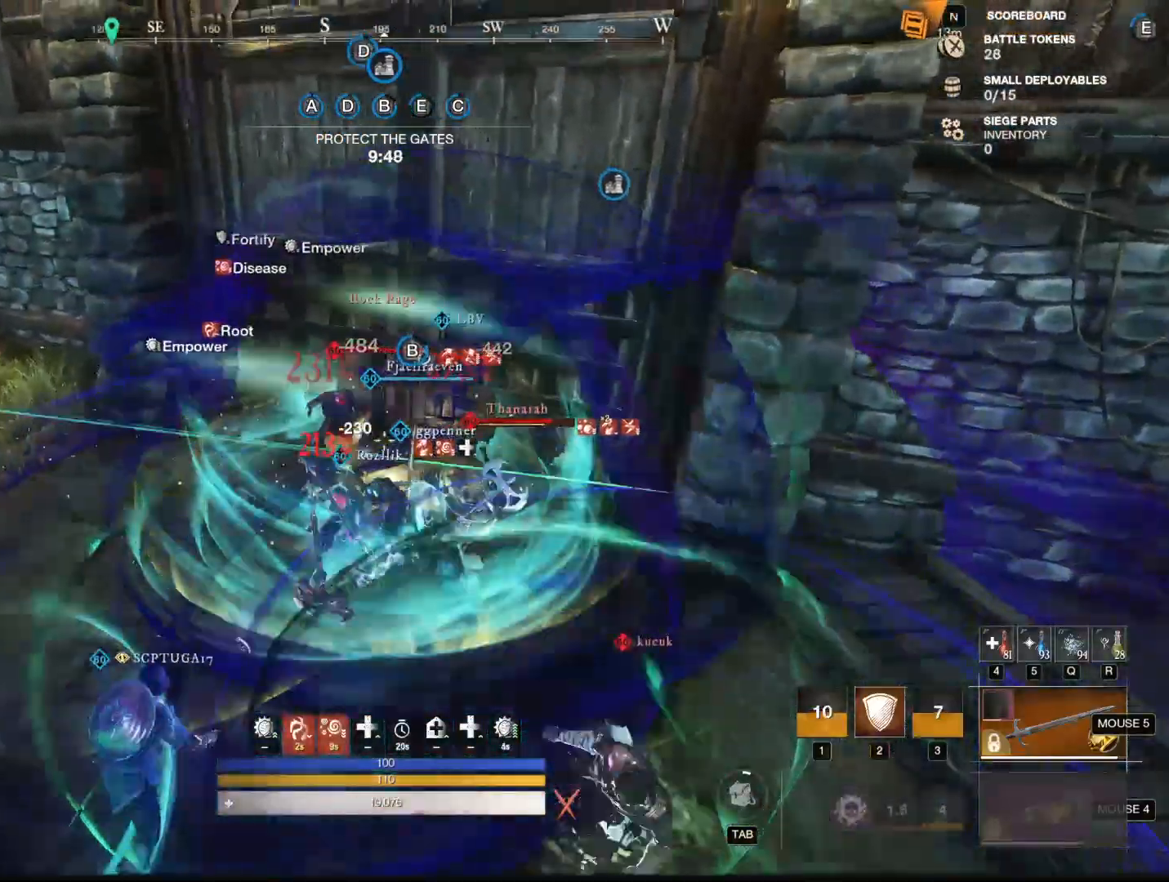
{"keys": ["w"], "mouse": [], "events": [[16, "mouse_left", "up"], [116, "mouse_left", "down"], [167, "mouse_left", "up"], [250, "mouse_left", "down"], [350, "mouse_left", "up"], [400, "mouse_left", "down"], [500, "mouse_left", "up"]]}
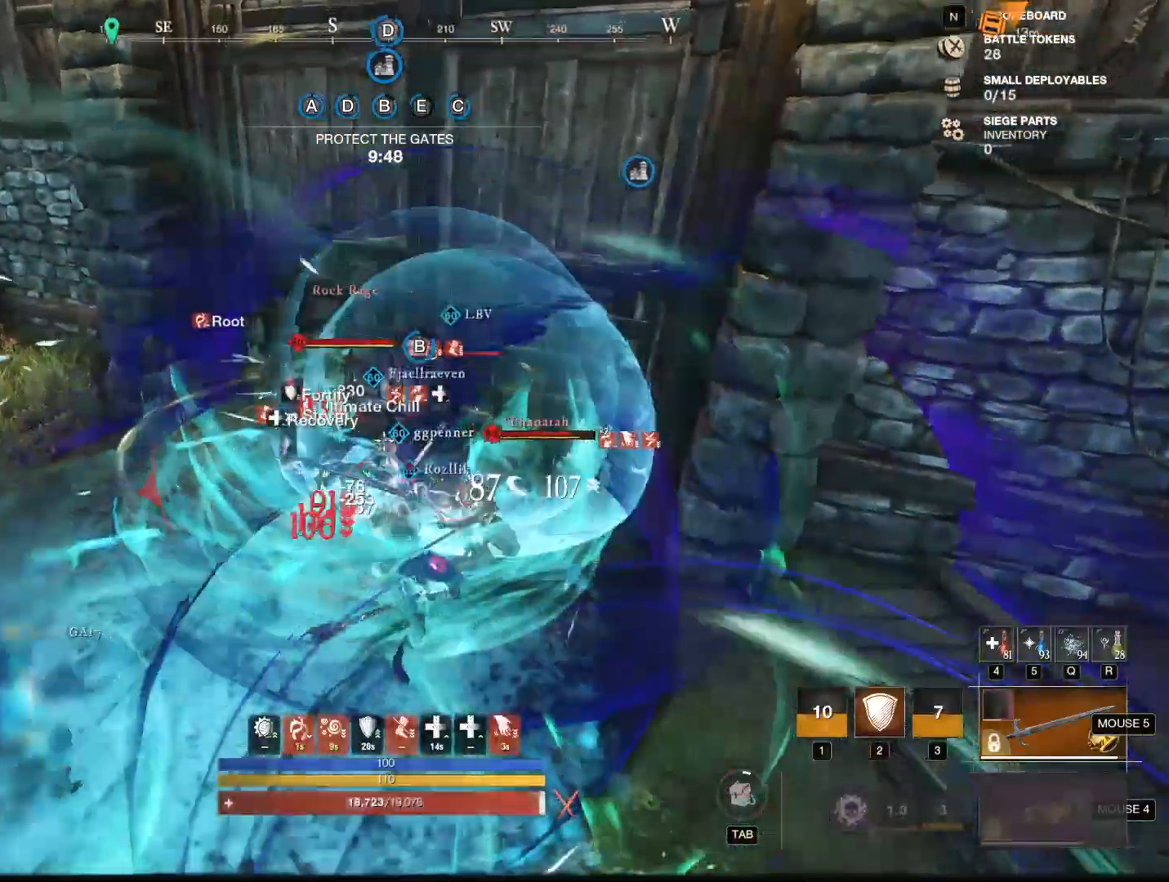
{"keys": ["a", "w"], "mouse": ["left"], "events": [[34, "mouse_left", "down"], [84, "a", "down"], [134, "mouse_left", "up"], [234, "mouse_left", "down"], [267, "mouse_left", "up"], [367, "mouse_left", "down"], [417, "mouse_left", "up"], [484, "mouse_left", "down"]]}
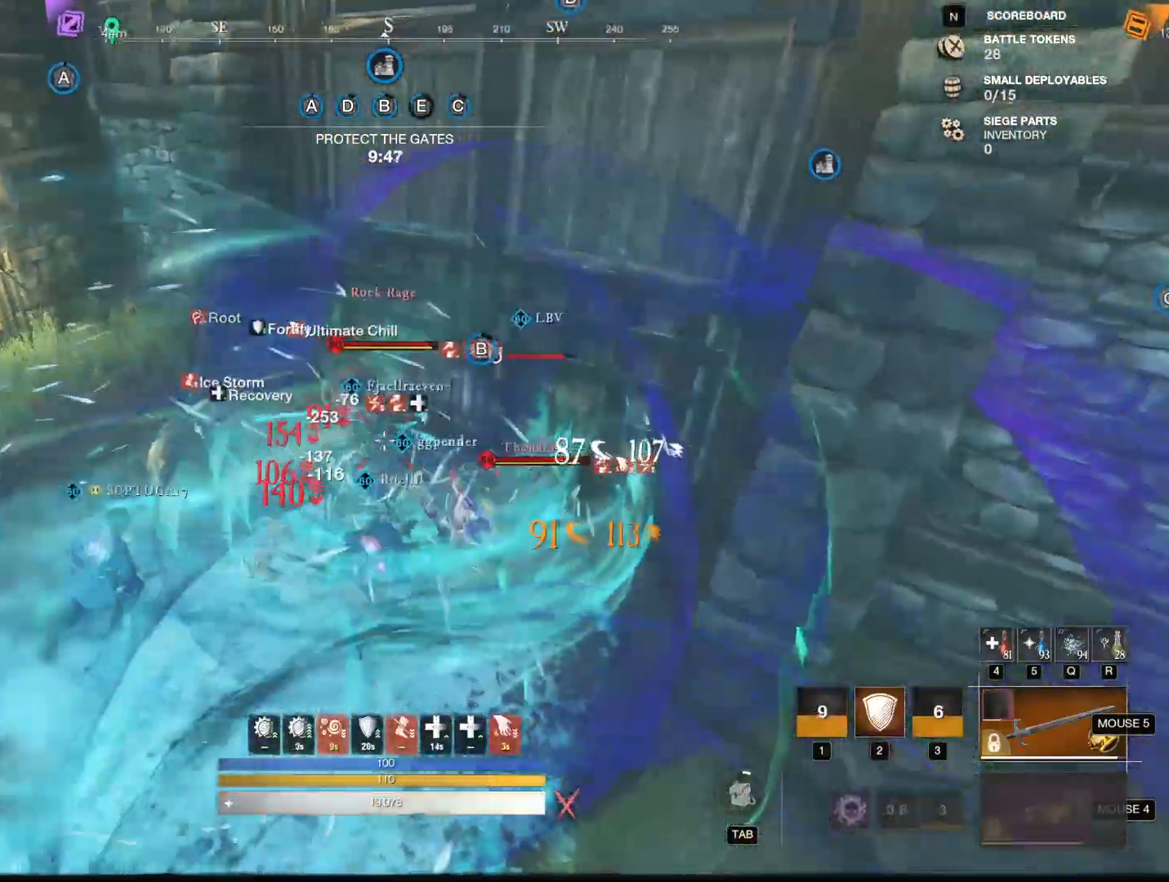
{"keys": ["w"], "mouse": []}